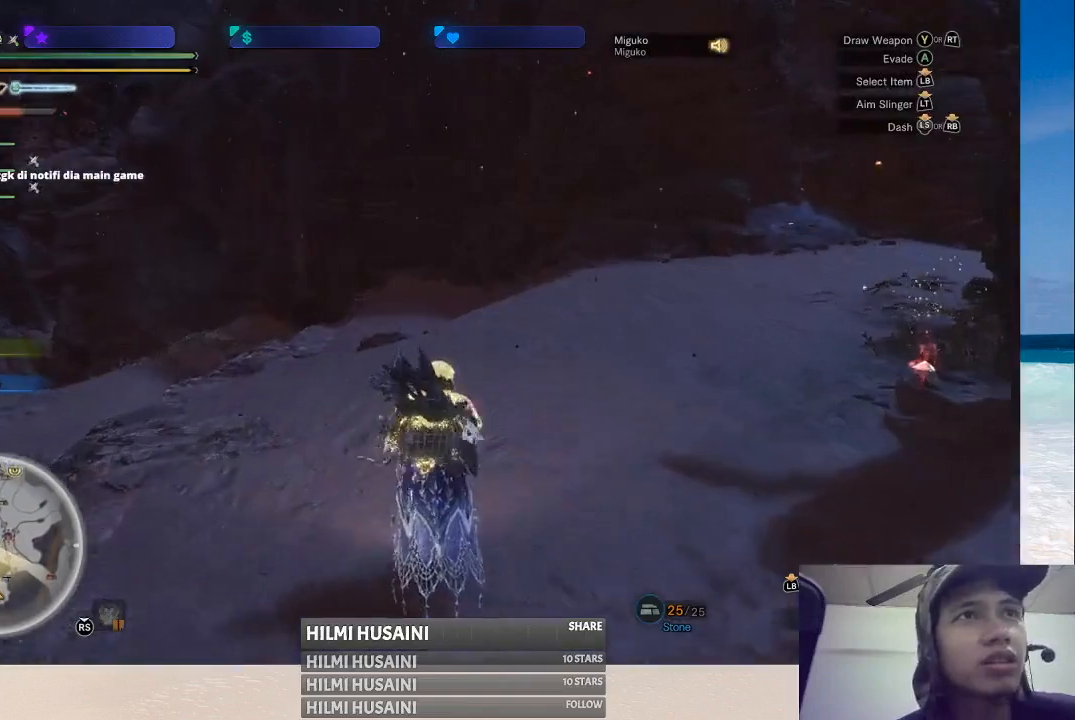
Gameplay with a controller (Xbox layout); each line is a JSON object with the inputs held at the frame after it. "events" lists button and stick changes between this image and that frame as [ms after this image, input, new state], when the widget could be followed in between. Not read: L1 L3 R1 R3.
{"buttons": [], "left_stick": "up-right", "right_stick": "right", "events": [[267, "right_stick", "right"]]}
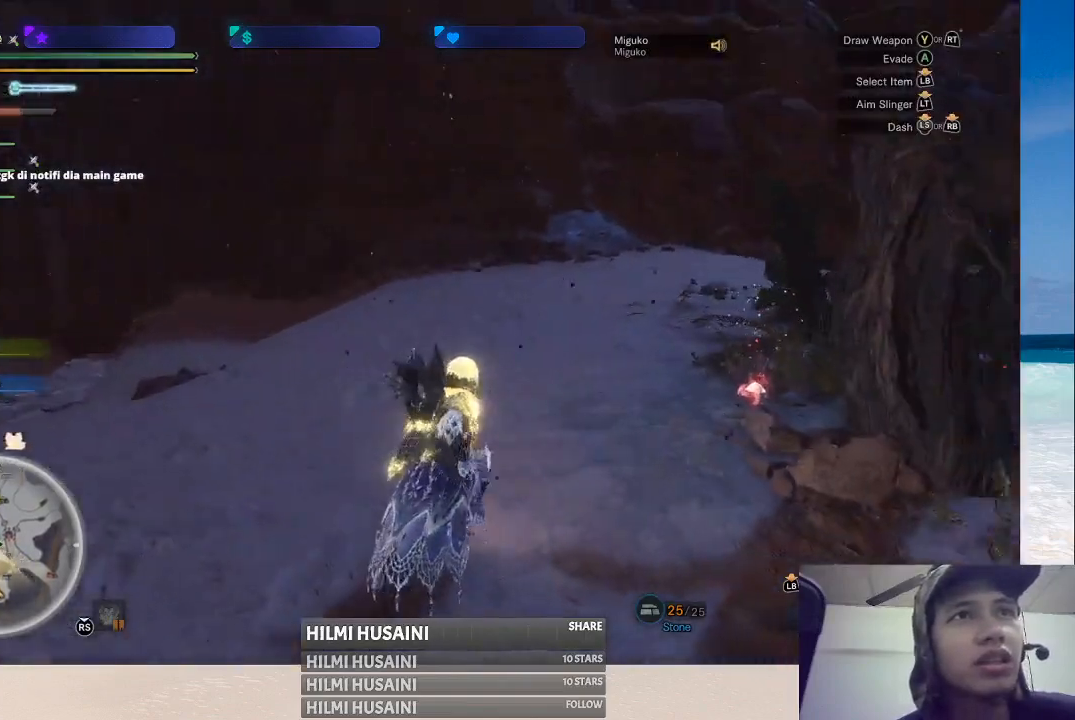
{"buttons": [], "left_stick": "up", "right_stick": "right", "events": [[17, "right_stick", "center"], [367, "right_stick", "right"], [500, "left_stick", "up"]]}
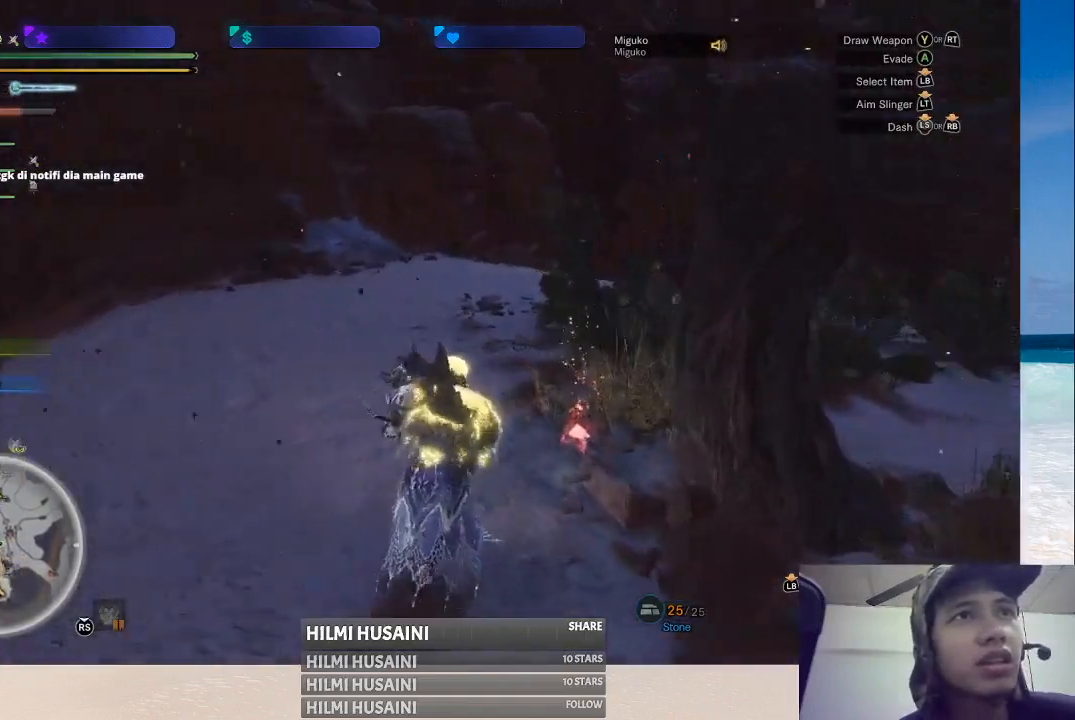
{"buttons": [], "left_stick": "up", "right_stick": "center", "events": [[133, "right_stick", "center"], [417, "B", "down"], [500, "B", "up"]]}
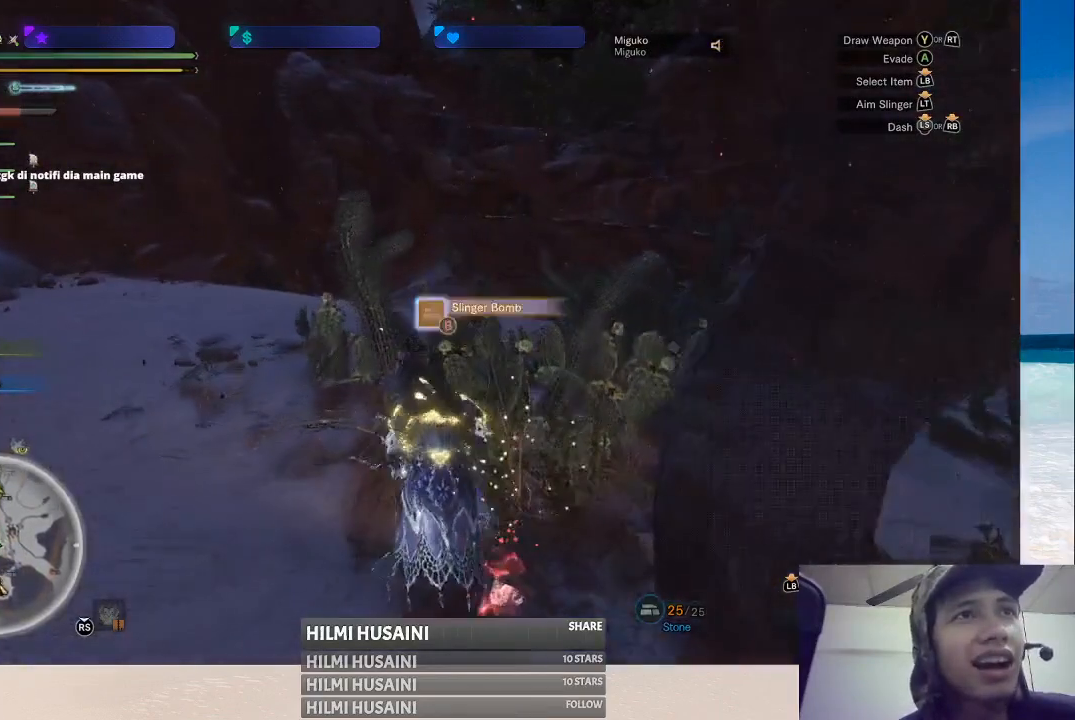
{"buttons": [], "left_stick": "down-left", "right_stick": "left", "events": [[67, "B", "down"], [167, "B", "up"], [167, "left_stick", "left"], [217, "left_stick", "down-left"], [467, "right_stick", "left"]]}
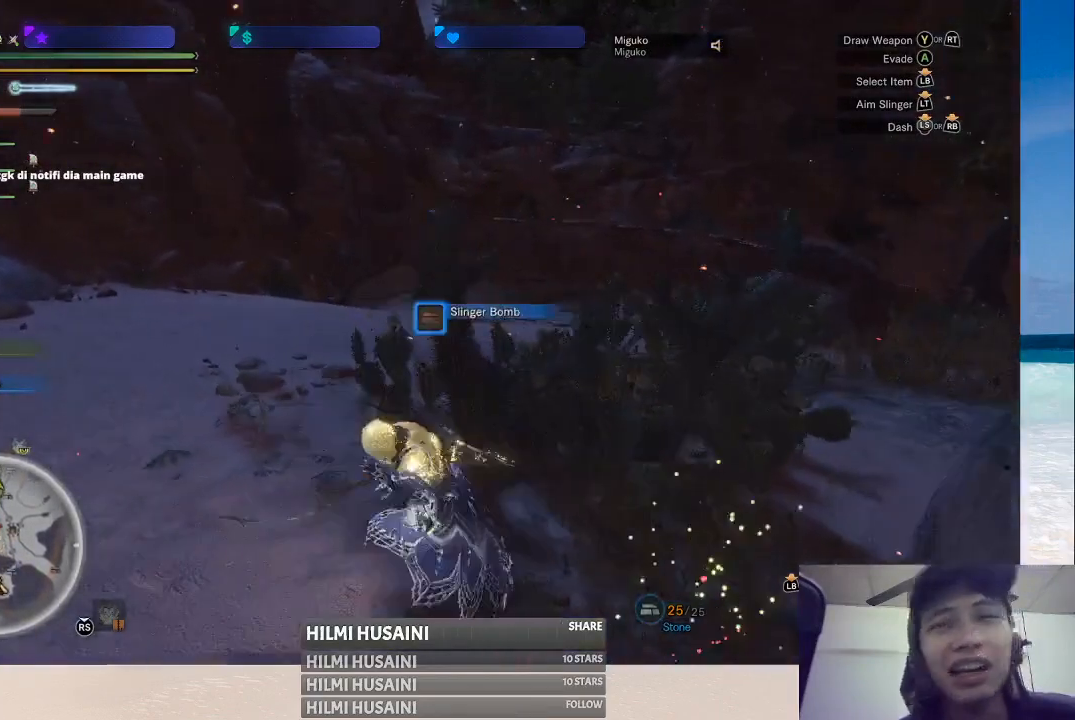
{"buttons": [], "left_stick": "center", "right_stick": "center", "events": [[67, "right_stick", "center"], [133, "left_stick", "left"], [300, "left_stick", "center"]]}
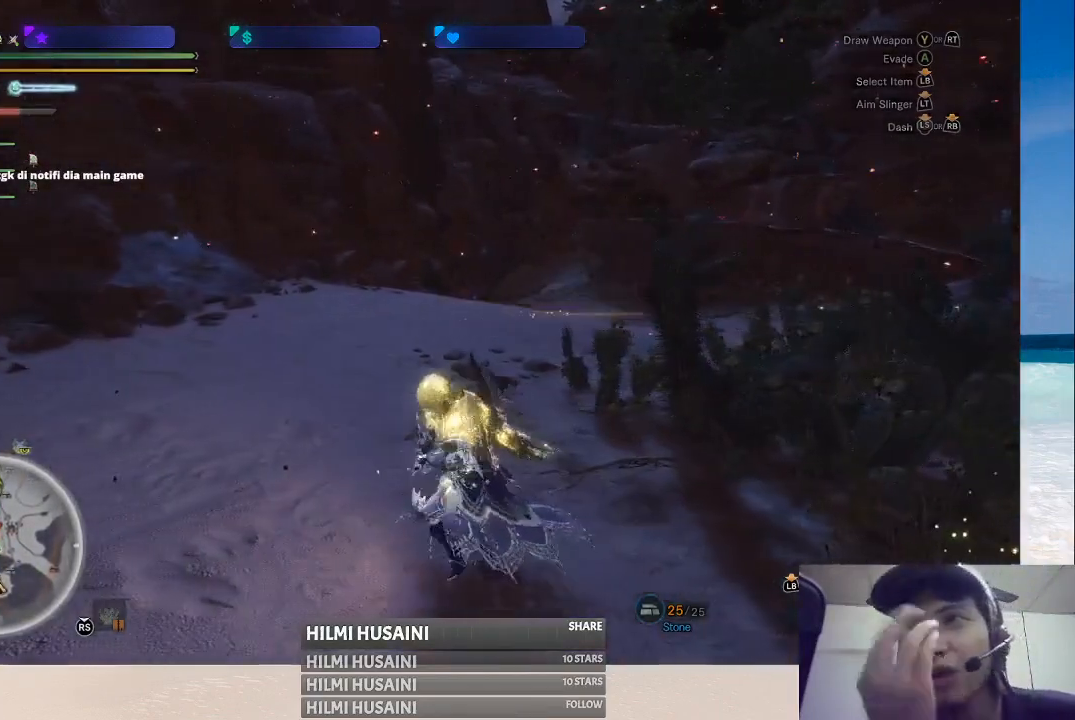
{"buttons": [], "left_stick": "center", "right_stick": "center", "events": []}
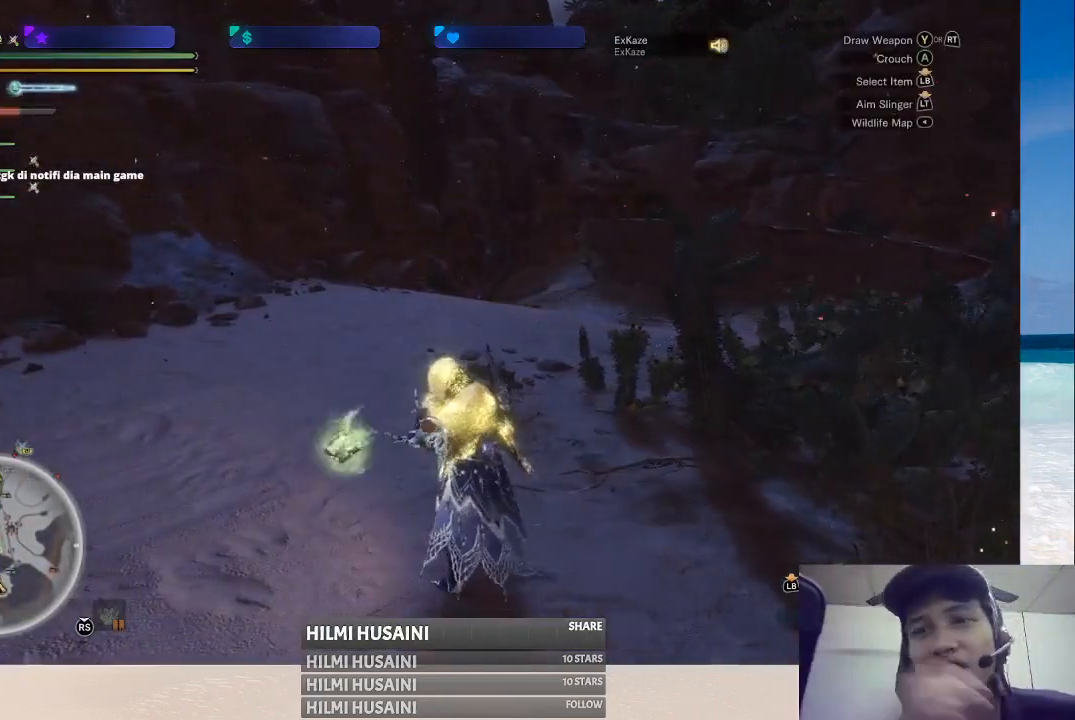
{"buttons": [], "left_stick": "down", "right_stick": "center", "events": [[350, "left_stick", "down"]]}
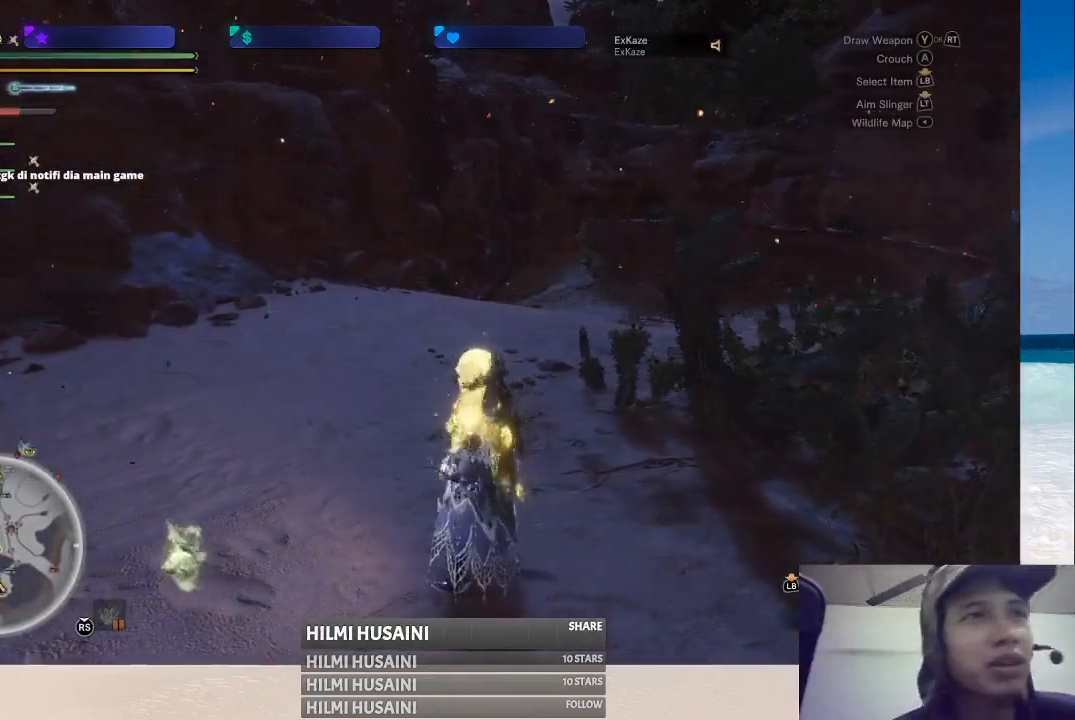
{"buttons": [], "left_stick": "down", "right_stick": "center", "events": [[50, "left_stick", "center"], [300, "left_stick", "down"]]}
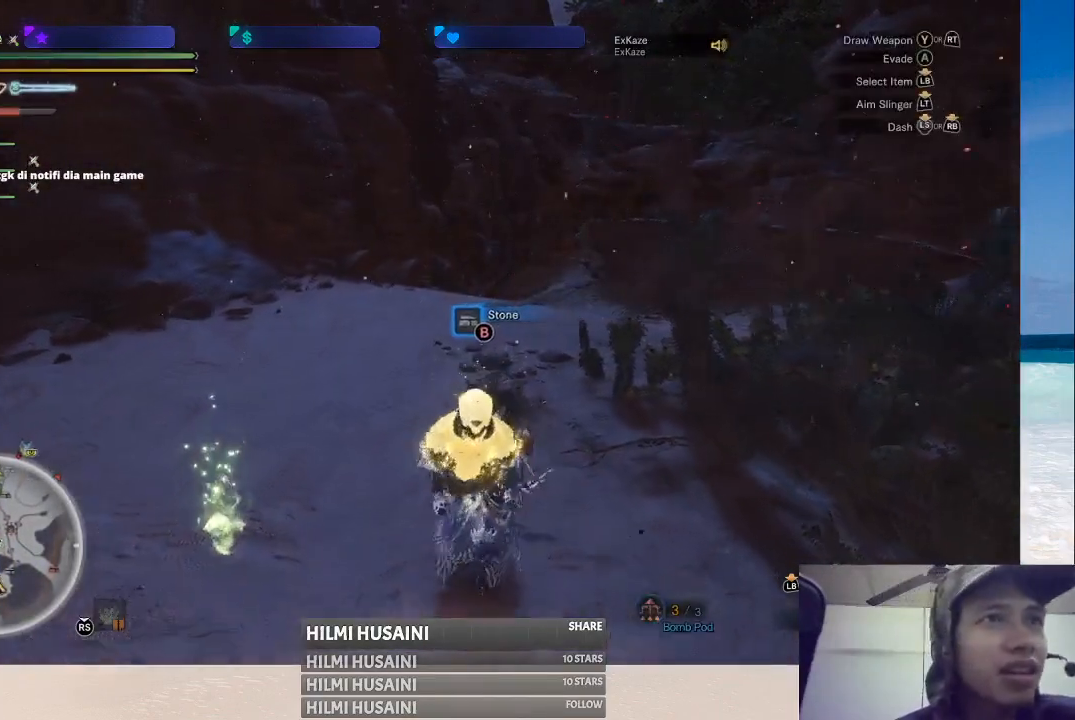
{"buttons": [], "left_stick": "down-left", "right_stick": "left", "events": [[217, "right_stick", "left"], [283, "left_stick", "down-left"]]}
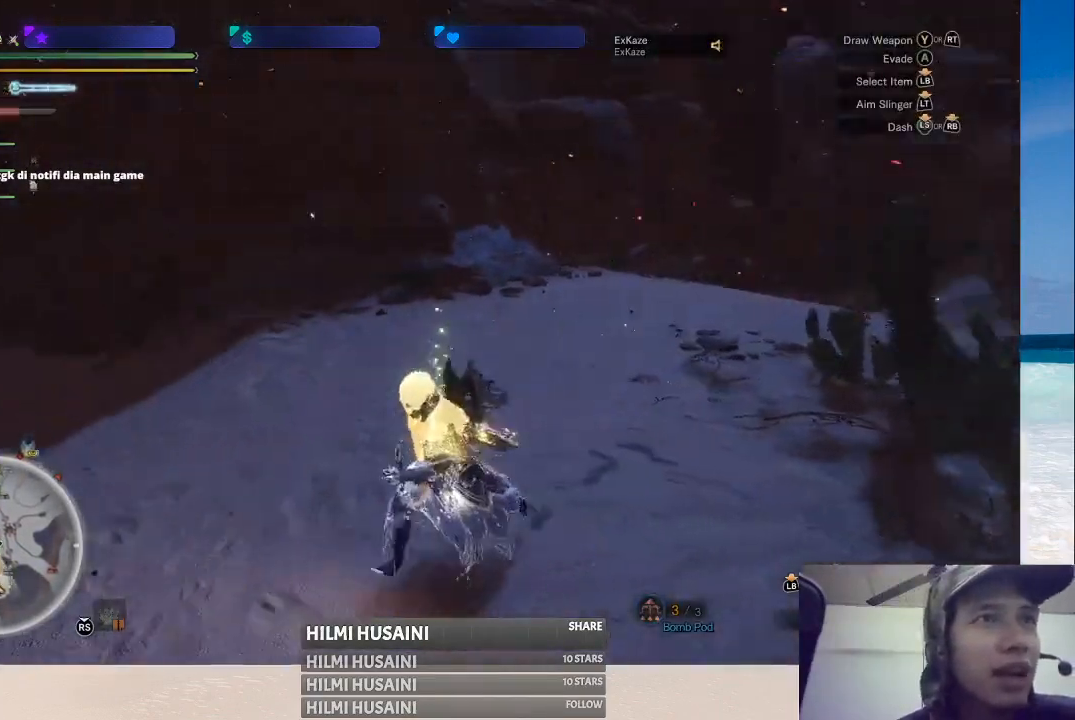
{"buttons": [], "left_stick": "center", "right_stick": "left", "events": [[33, "left_stick", "left"], [50, "right_stick", "center"], [300, "right_stick", "left"], [417, "left_stick", "center"]]}
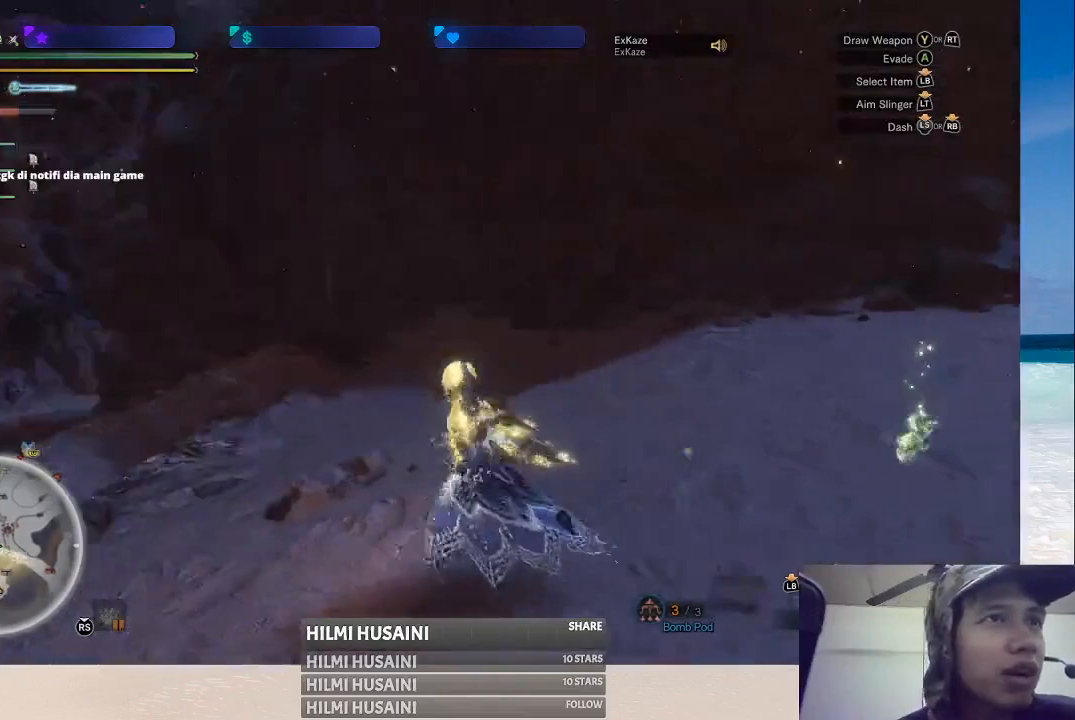
{"buttons": [], "left_stick": "center", "right_stick": "center", "events": [[50, "right_stick", "center"]]}
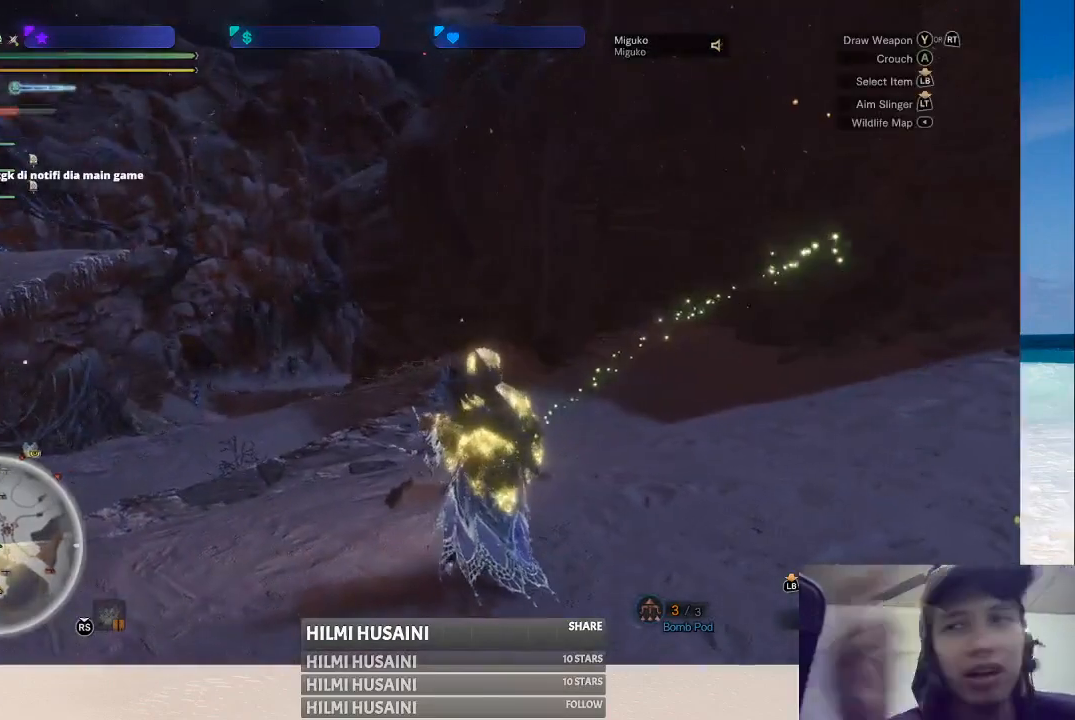
{"buttons": [], "left_stick": "center", "right_stick": "center", "events": []}
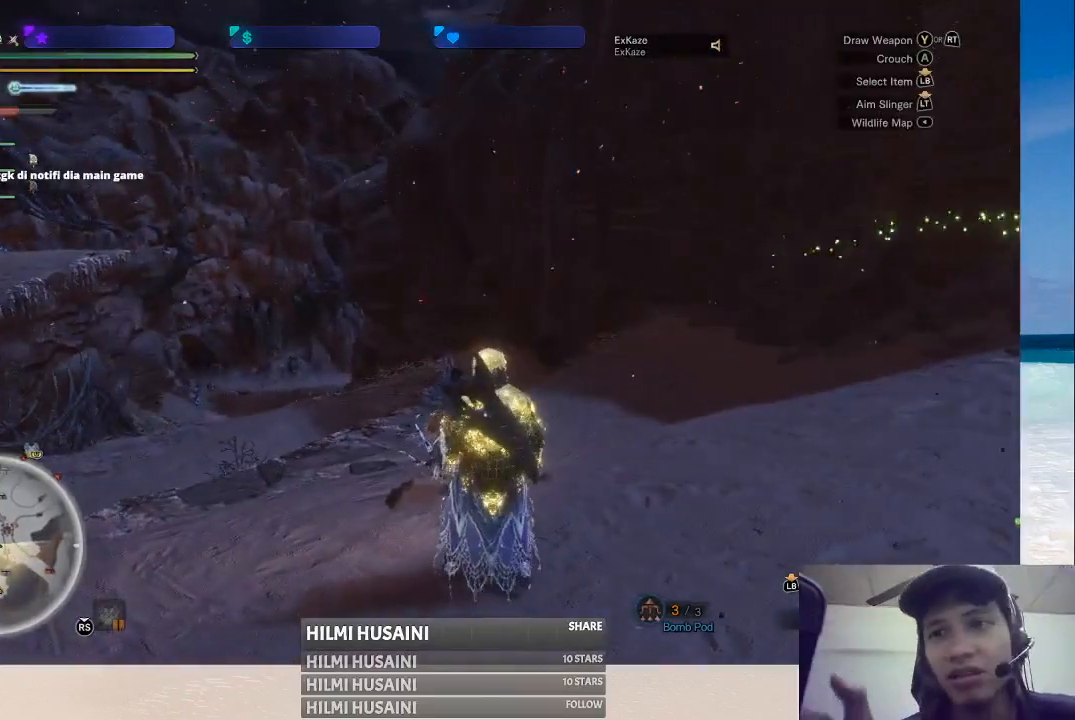
{"buttons": [], "left_stick": "center", "right_stick": "center", "events": []}
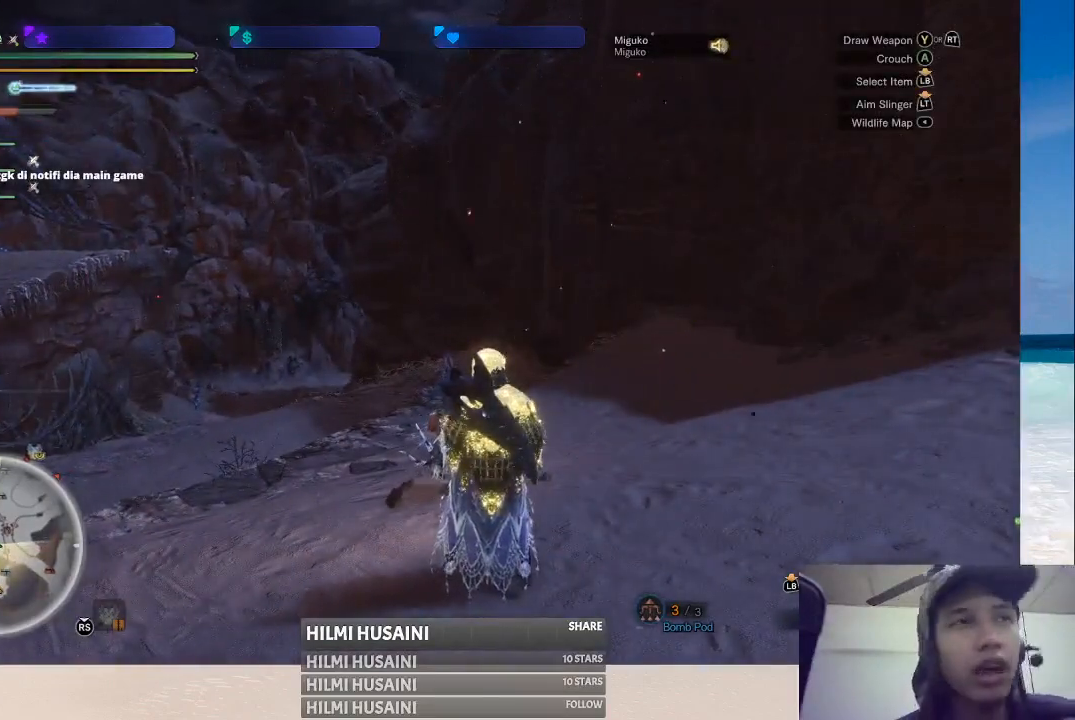
{"buttons": [], "left_stick": "center", "right_stick": "center", "events": []}
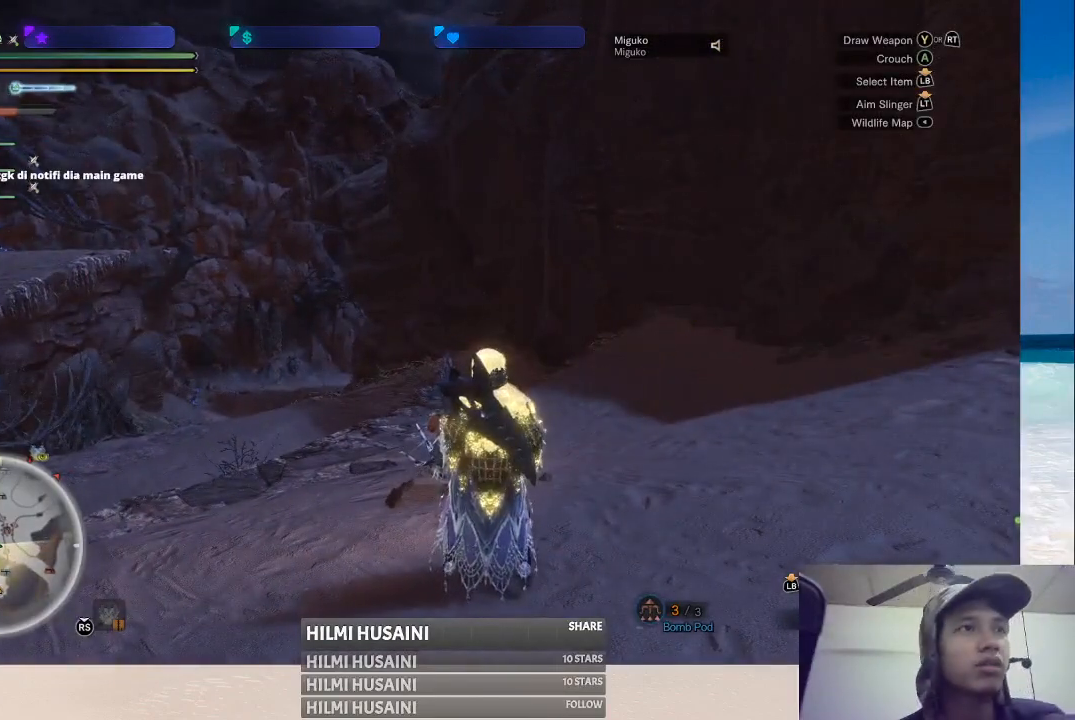
{"buttons": [], "left_stick": "left", "right_stick": "center", "events": [[33, "left_stick", "left"]]}
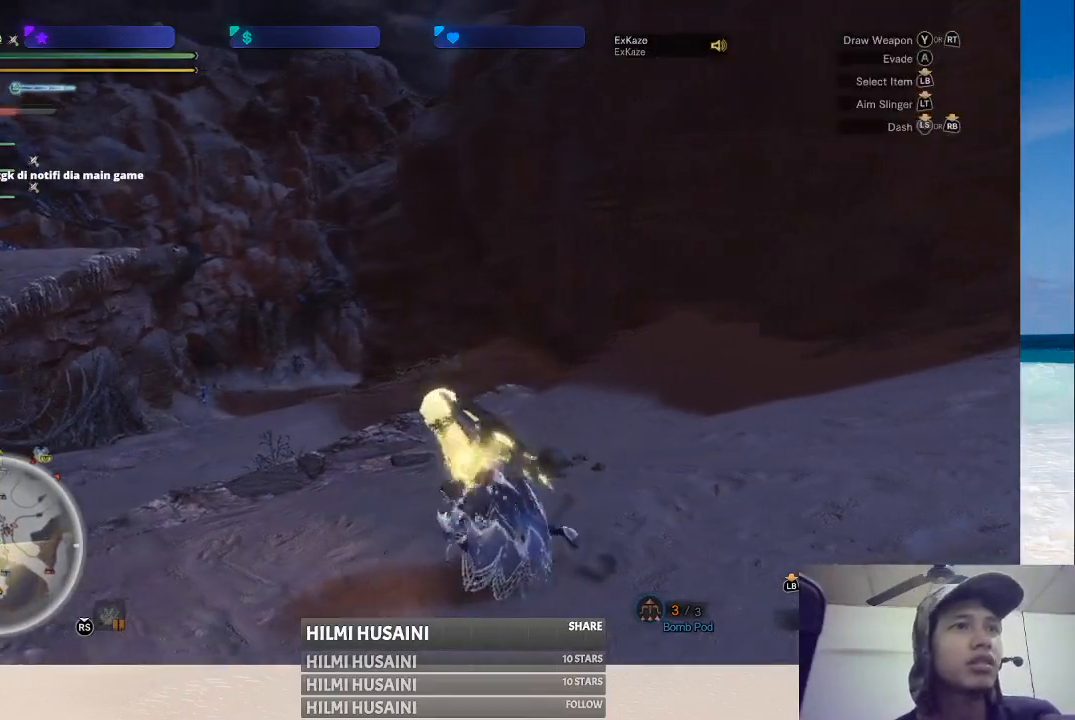
{"buttons": [], "left_stick": "up-left", "right_stick": "left", "events": [[300, "left_stick", "up-left"], [417, "right_stick", "left"]]}
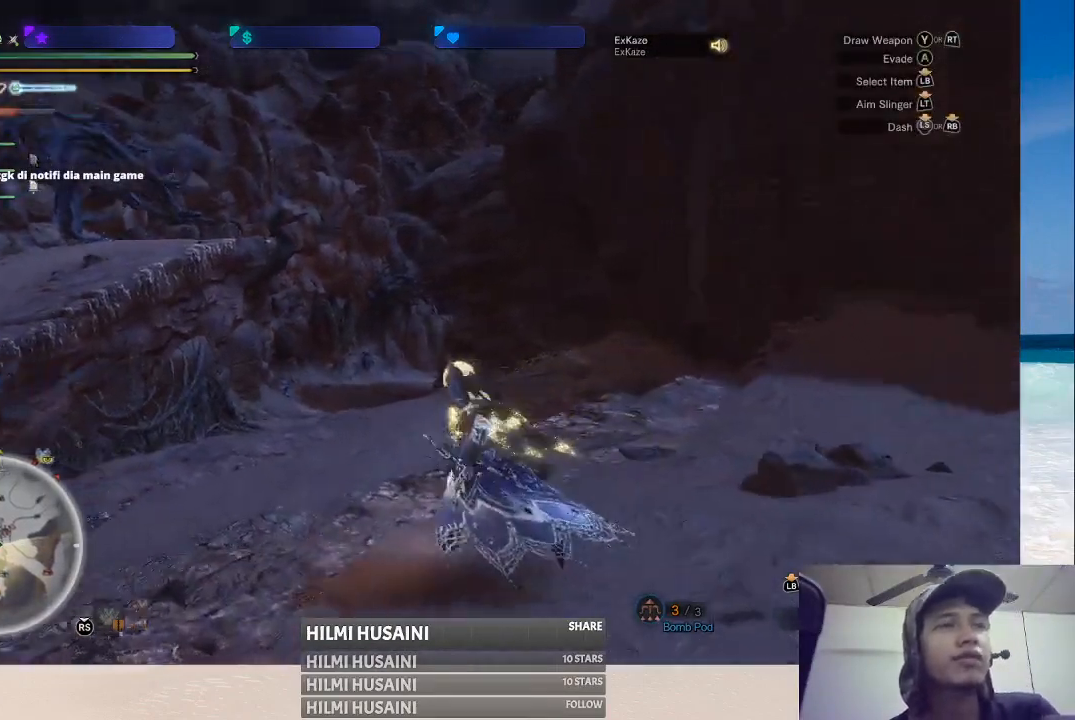
{"buttons": [], "left_stick": "up", "right_stick": "left", "events": [[200, "right_stick", "center"], [267, "left_stick", "up"], [417, "right_stick", "left"]]}
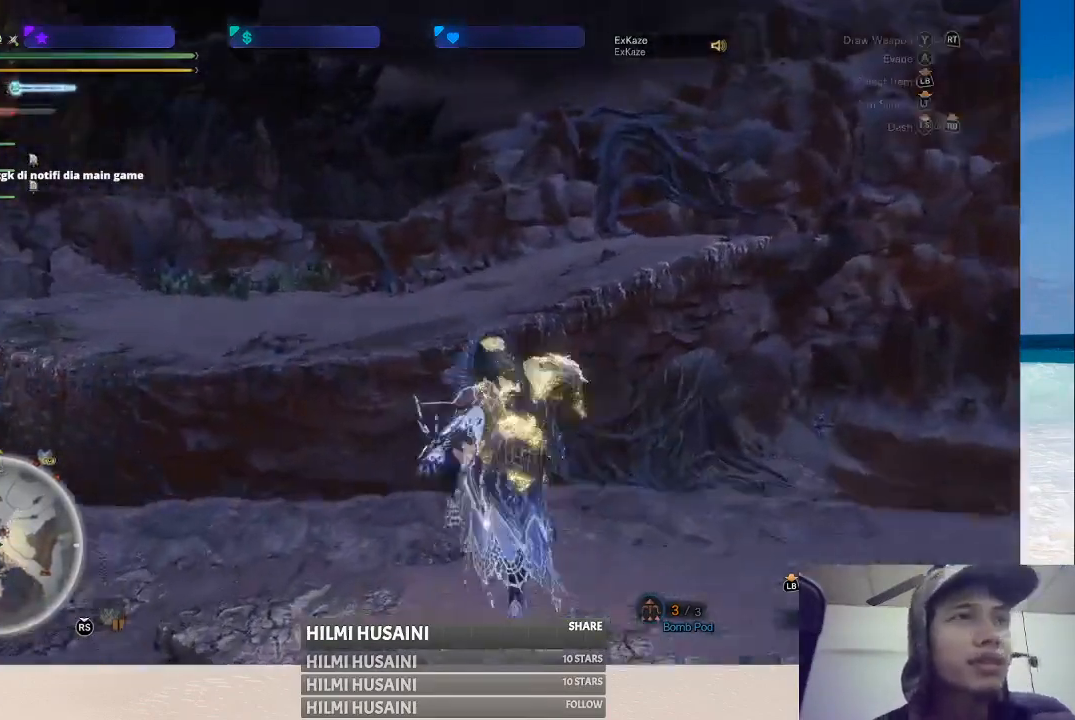
{"buttons": [], "left_stick": "up", "right_stick": "center", "events": [[200, "right_stick", "center"]]}
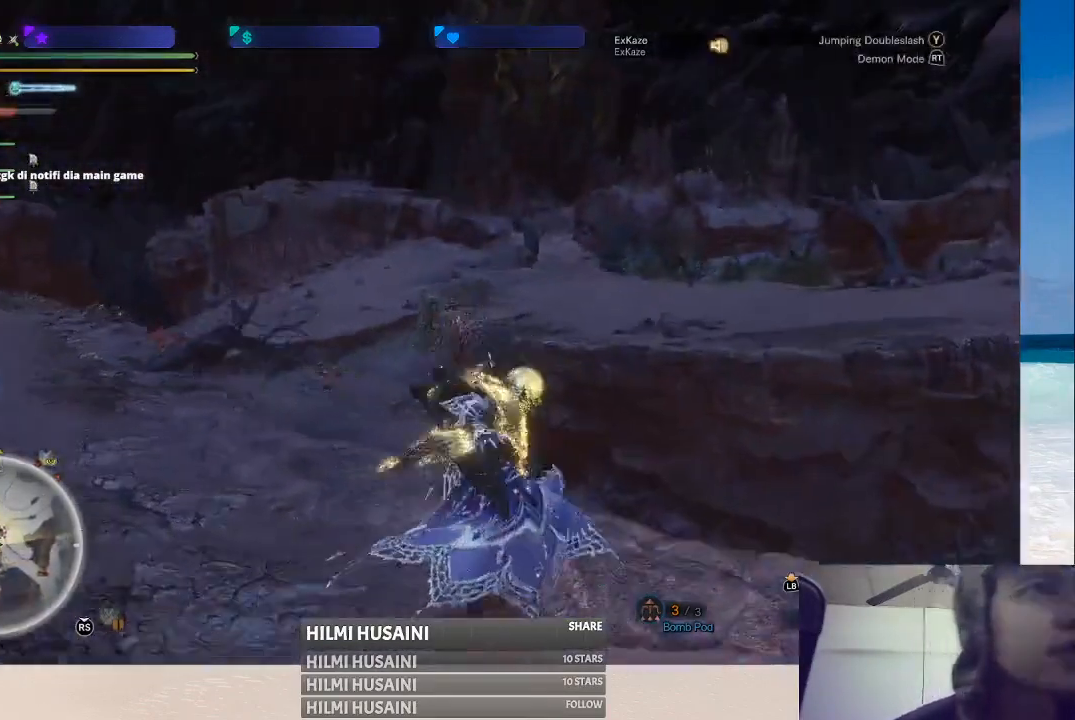
{"buttons": [], "left_stick": "up", "right_stick": "center", "events": [[67, "right_stick", "left"], [233, "right_stick", "center"]]}
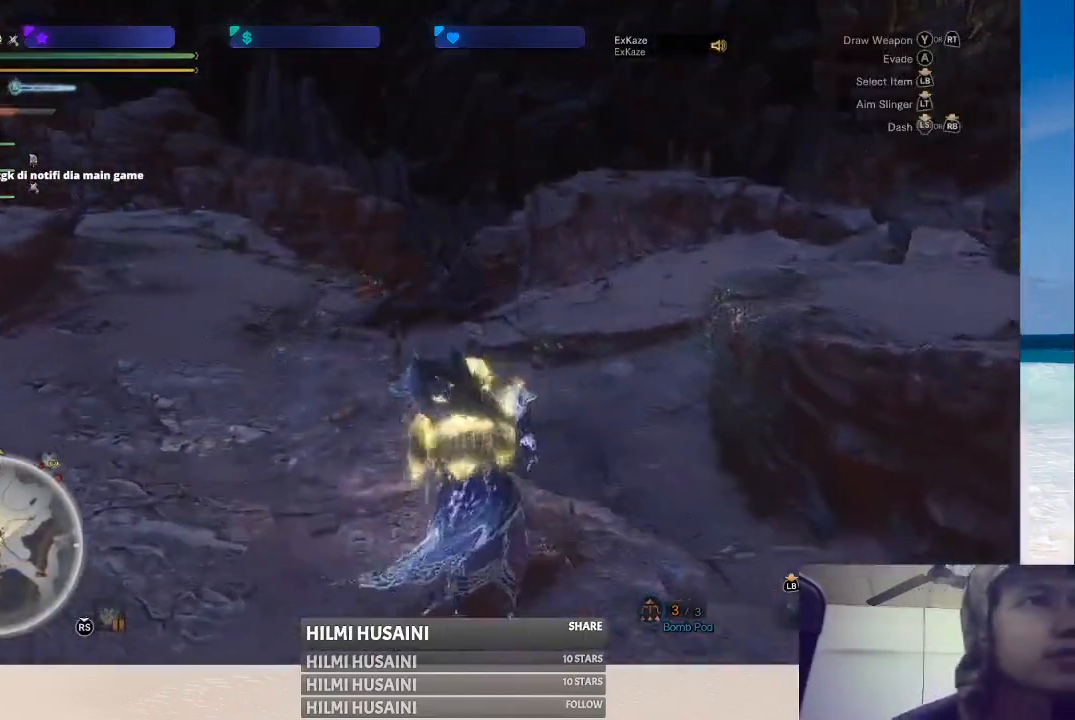
{"buttons": [], "left_stick": "up", "right_stick": "center", "events": [[17, "right_stick", "right"], [350, "right_stick", "center"]]}
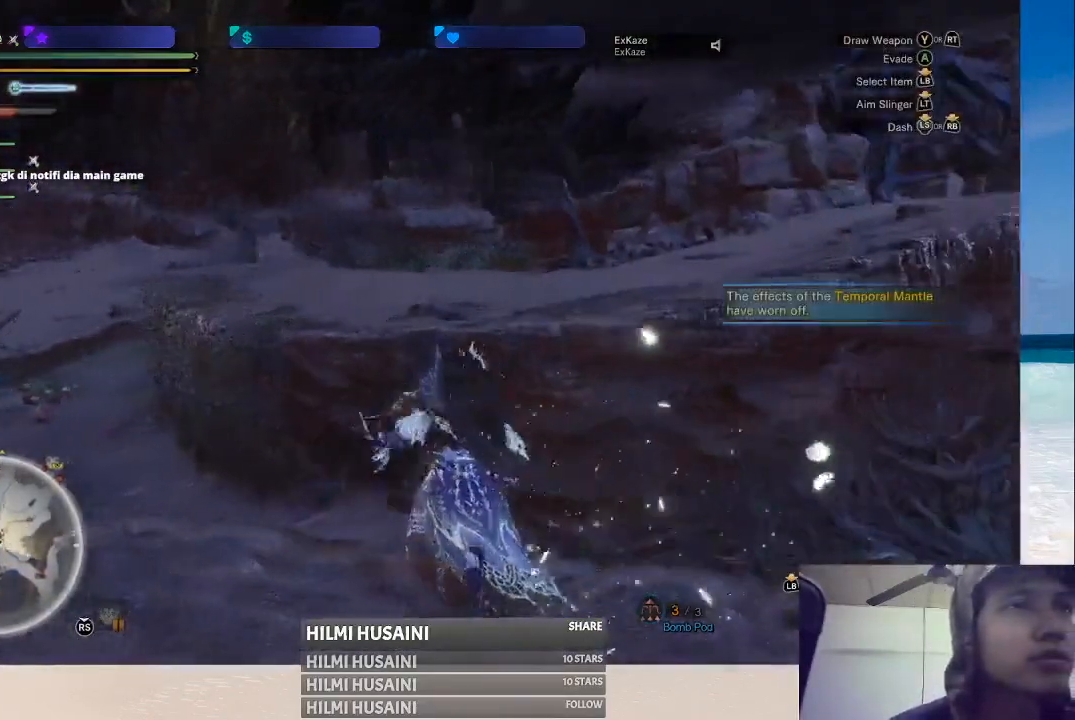
{"buttons": [], "left_stick": "up", "right_stick": "right", "events": [[333, "right_stick", "right"]]}
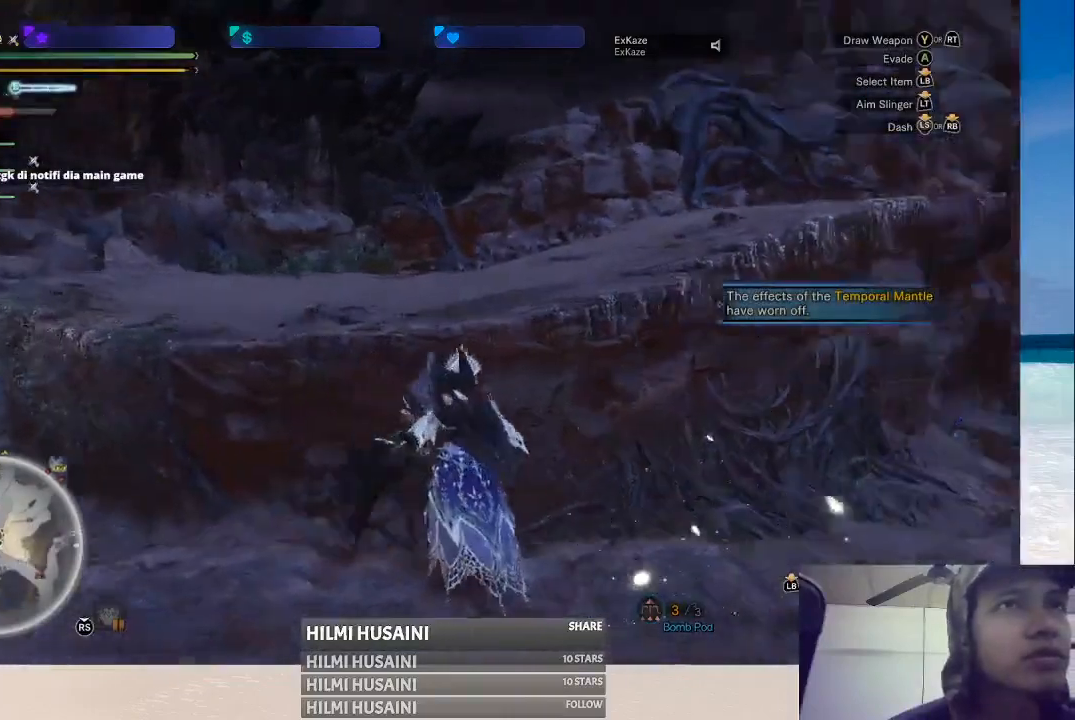
{"buttons": ["A"], "left_stick": "up", "right_stick": "center", "events": [[83, "right_stick", "center"], [300, "A", "down"], [417, "A", "up"], [483, "A", "down"]]}
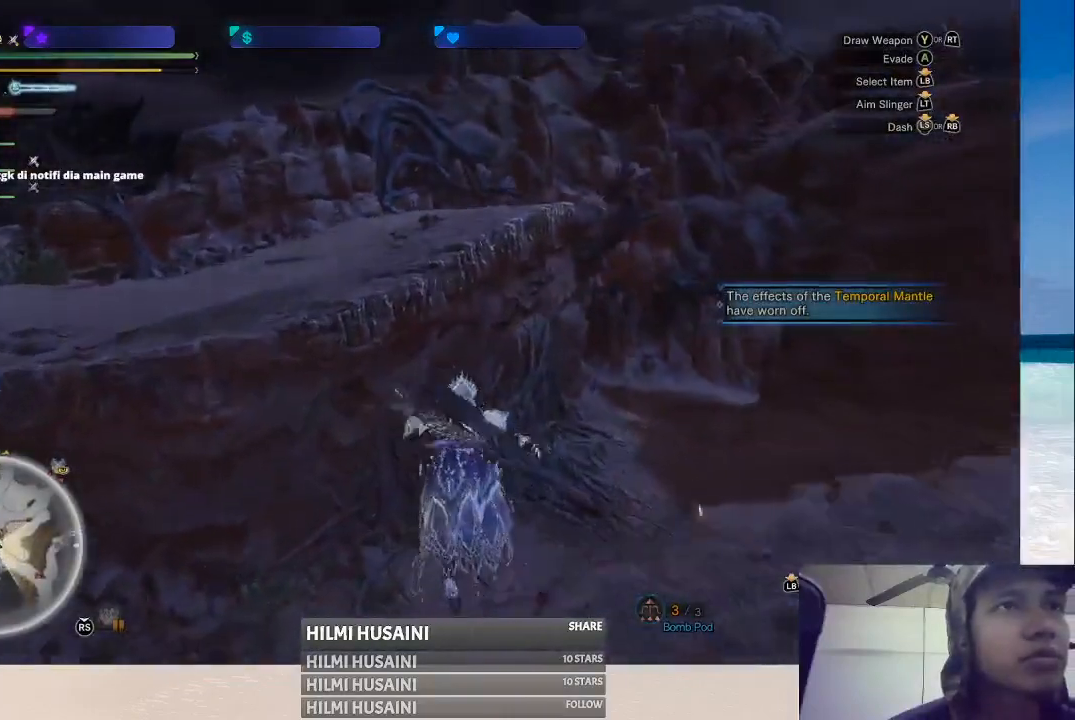
{"buttons": [], "left_stick": "up-right", "right_stick": "right", "events": [[83, "A", "up"], [133, "A", "down"], [250, "A", "up"], [433, "left_stick", "up-right"], [467, "right_stick", "right"]]}
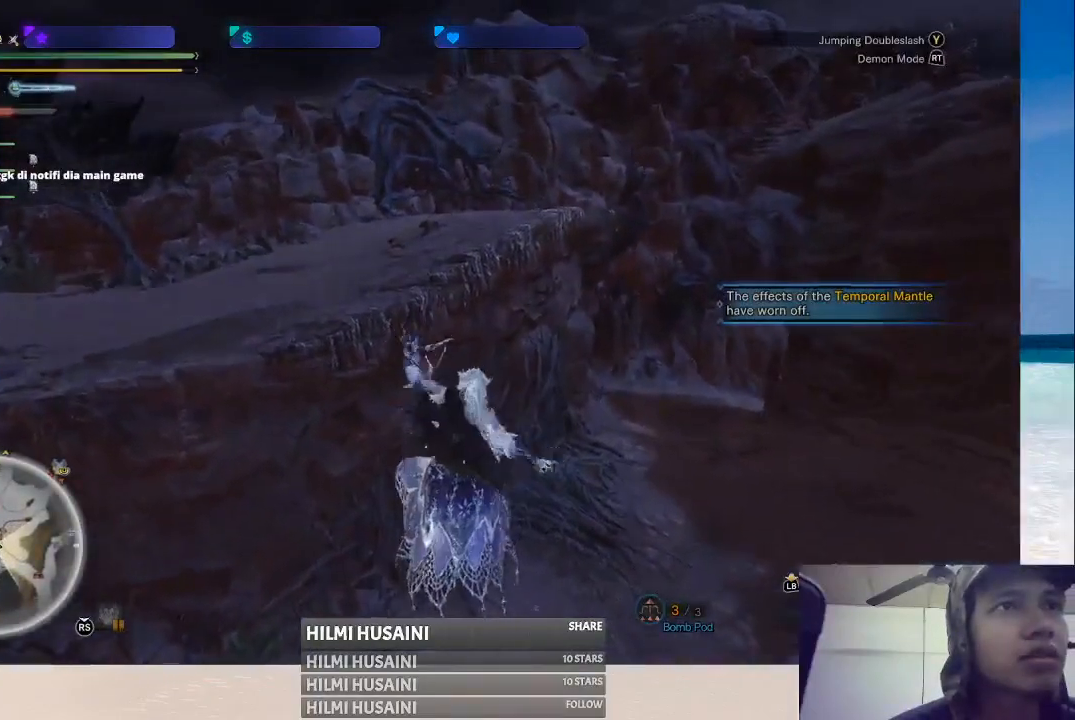
{"buttons": [], "left_stick": "center", "right_stick": "center", "events": [[67, "left_stick", "center"], [267, "right_stick", "center"]]}
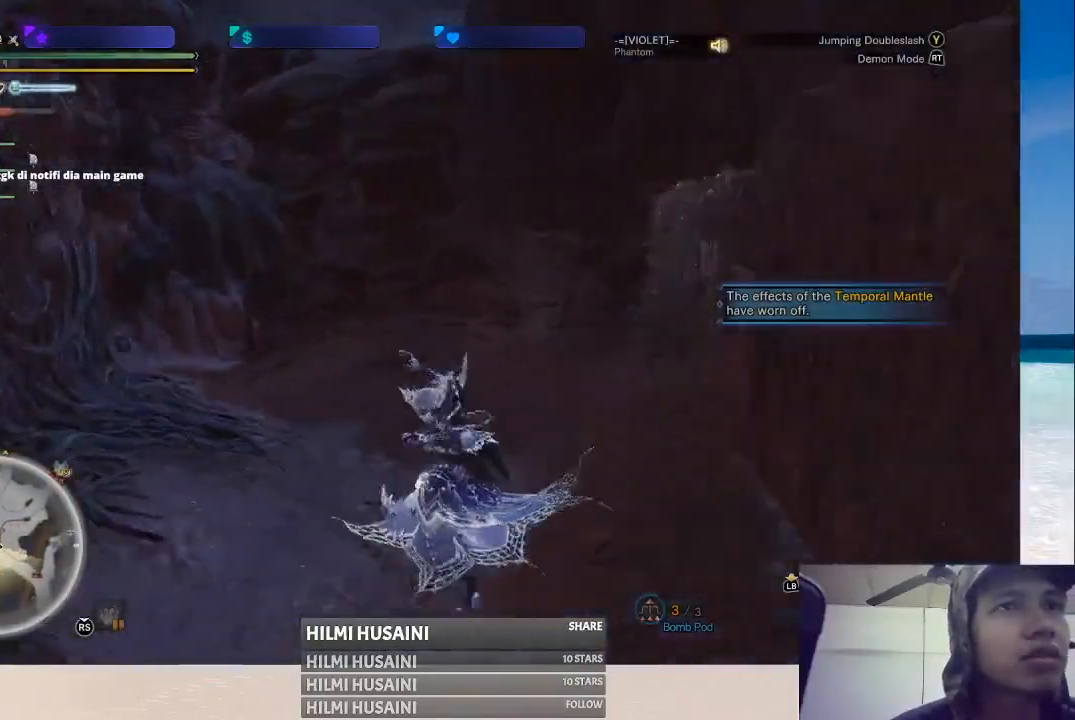
{"buttons": [], "left_stick": "up-left", "right_stick": "center", "events": [[83, "left_stick", "up-left"]]}
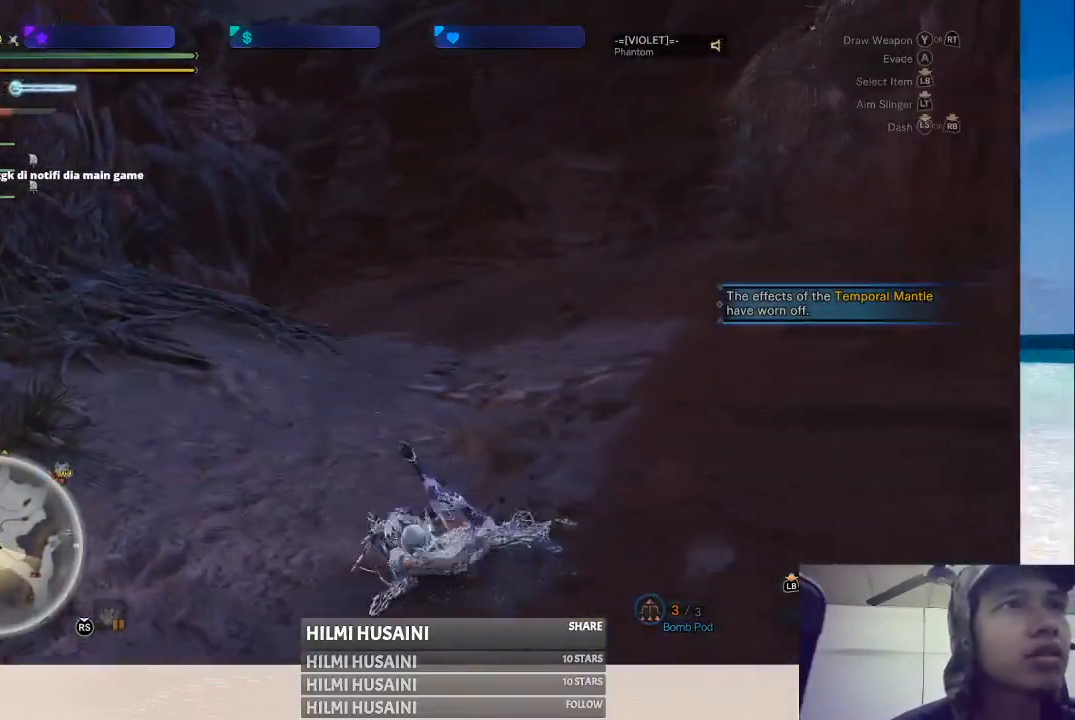
{"buttons": [], "left_stick": "center", "right_stick": "left", "events": [[150, "left_stick", "up"], [350, "right_stick", "left"], [467, "left_stick", "center"]]}
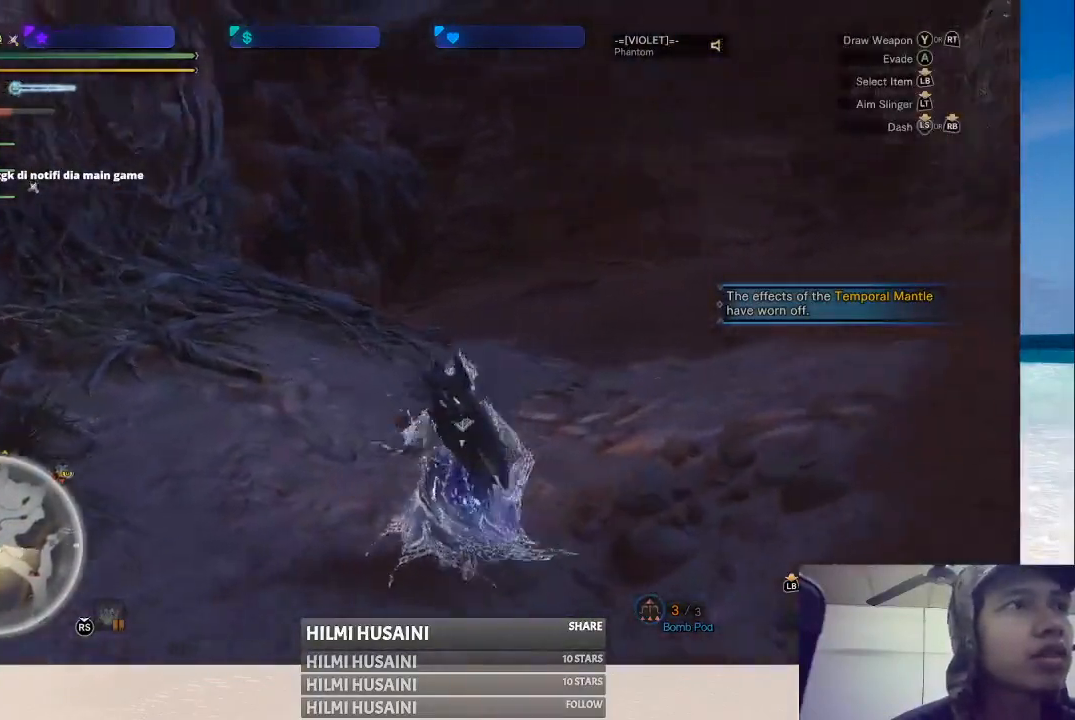
{"buttons": [], "left_stick": "center", "right_stick": "center", "events": [[33, "right_stick", "center"]]}